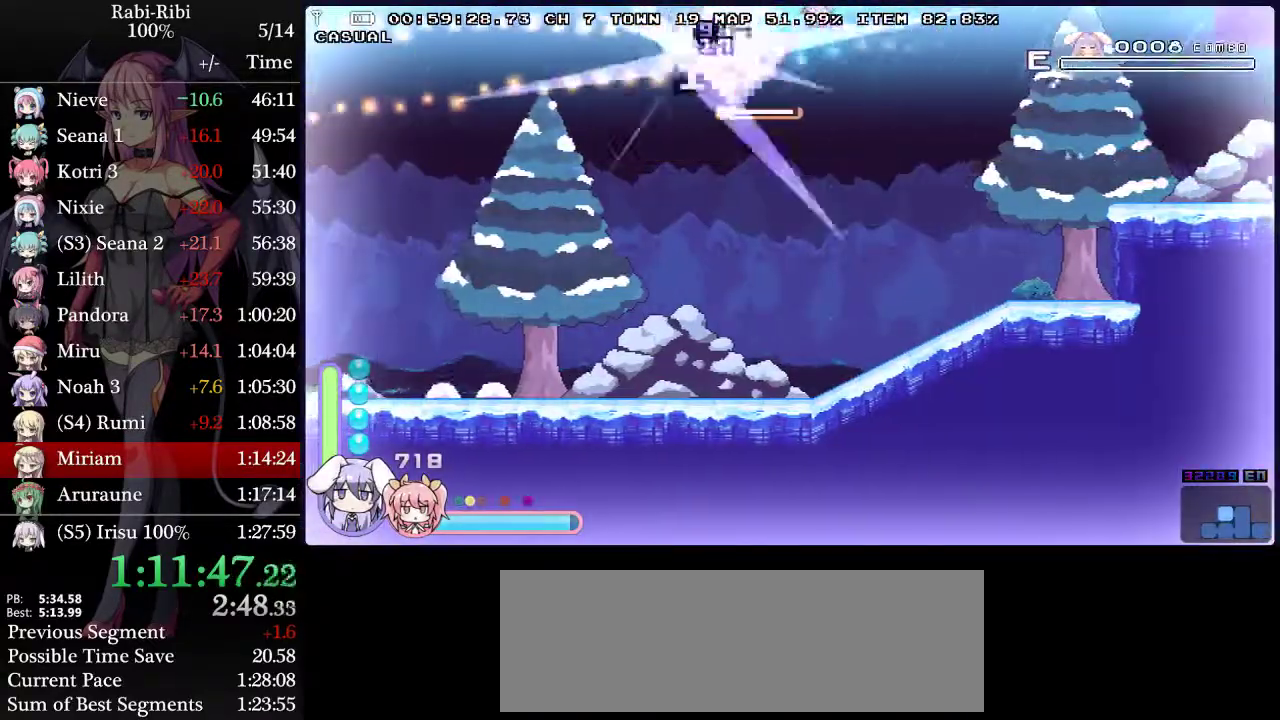
Gameplay with a controller (Xbox layout); each line is a JSON object with the inputs held at the frame after it. "events" lists button and stick changes between this image and that frame as [ms after this image, input, new state], when the widget could be followed in between. Not read: L3 R3 X.
{"buttons": ["A", "L2", "DPAD_LEFT"], "events": [[167, "DPAD_DOWN", "up"], [217, "A", "up"], [333, "A", "down"]]}
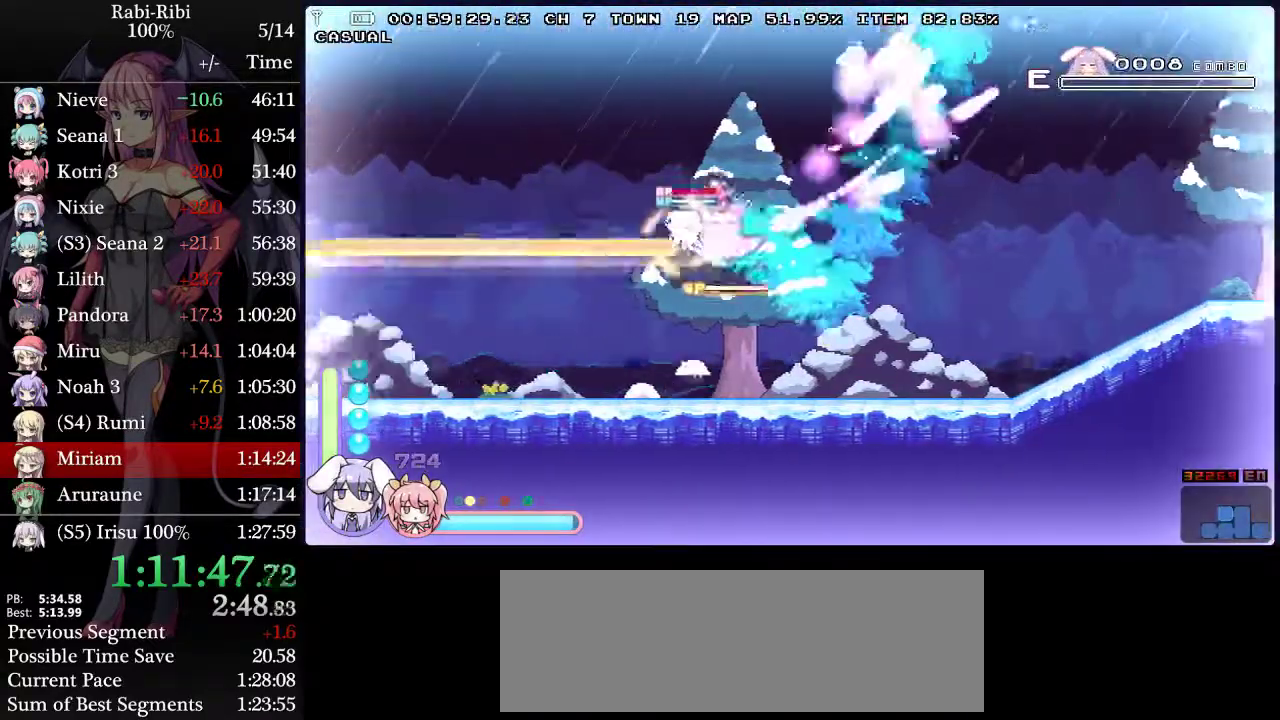
{"buttons": ["A", "L2", "DPAD_DOWN", "DPAD_LEFT"], "events": [[300, "A", "up"], [417, "DPAD_DOWN", "down"], [433, "A", "down"]]}
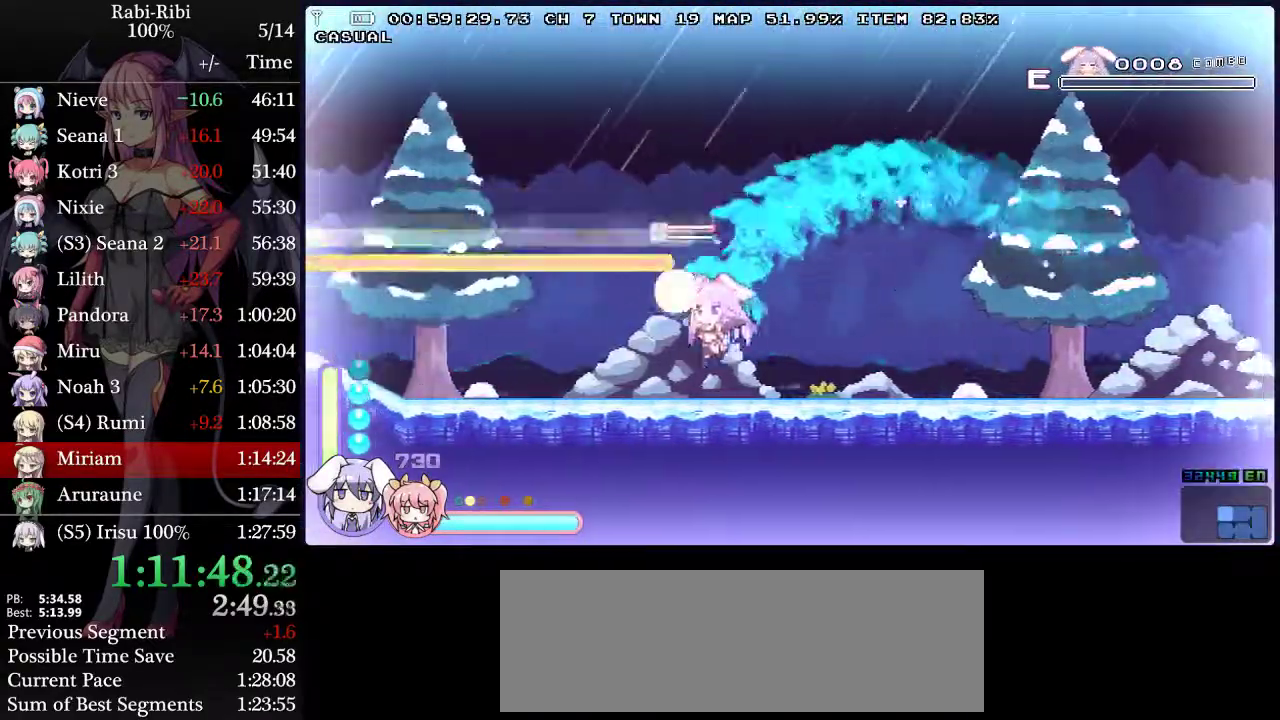
{"buttons": ["A", "L2", "DPAD_LEFT"], "events": [[100, "A", "up"], [100, "DPAD_DOWN", "up"], [150, "L2", "up"], [183, "A", "down"], [350, "L2", "down"]]}
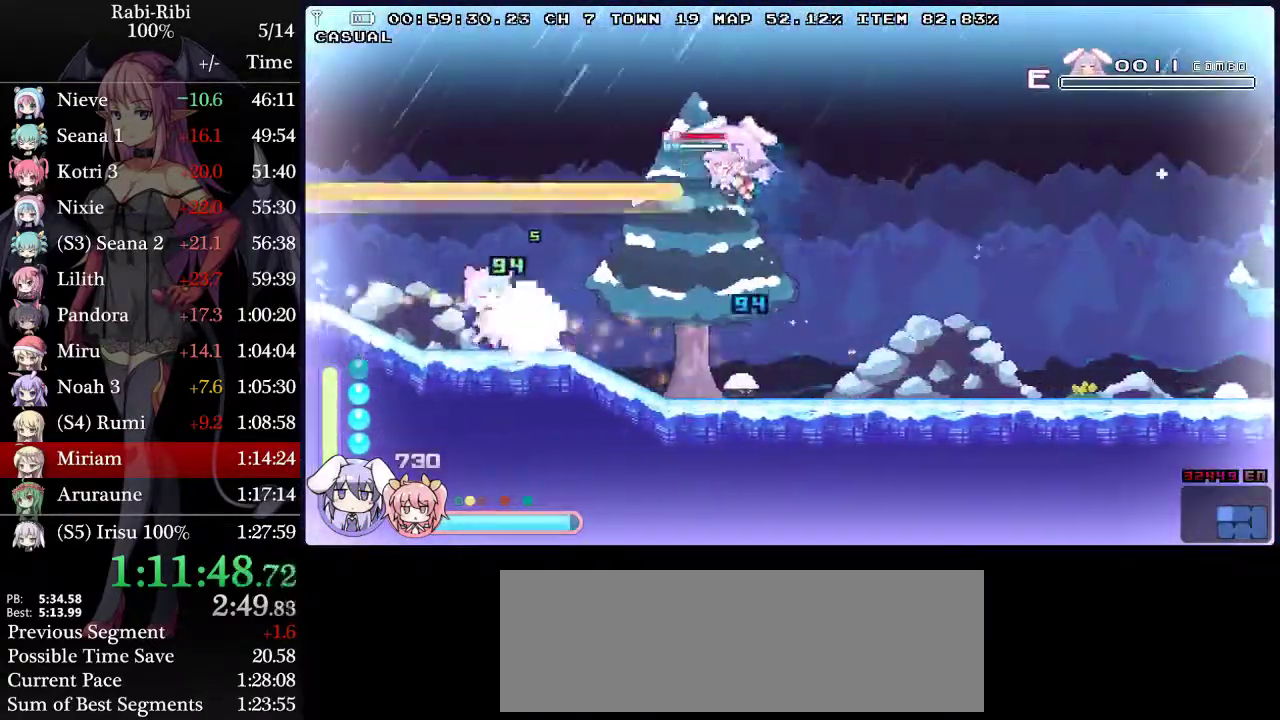
{"buttons": ["A", "L2", "DPAD_LEFT"], "events": [[300, "A", "up"], [317, "DPAD_DOWN", "down"], [383, "A", "down"], [500, "DPAD_DOWN", "up"]]}
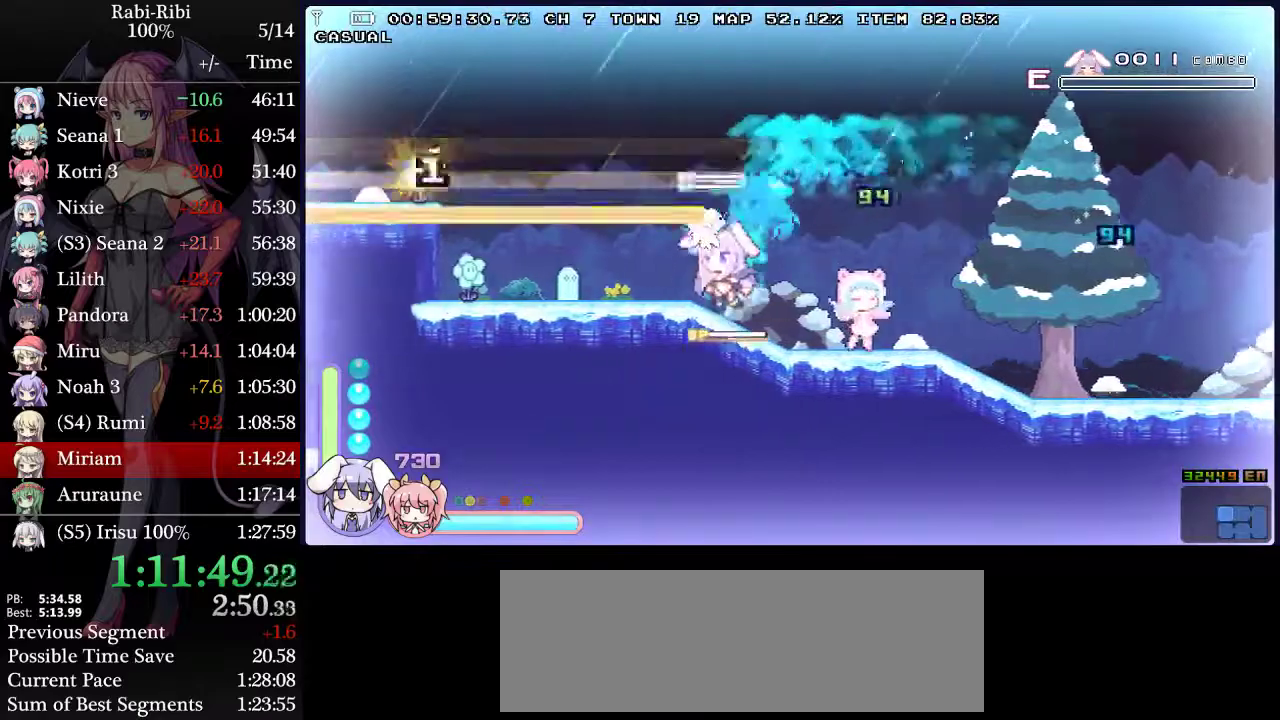
{"buttons": ["A", "L2", "DPAD_LEFT"], "events": [[33, "A", "up"], [83, "A", "down"]]}
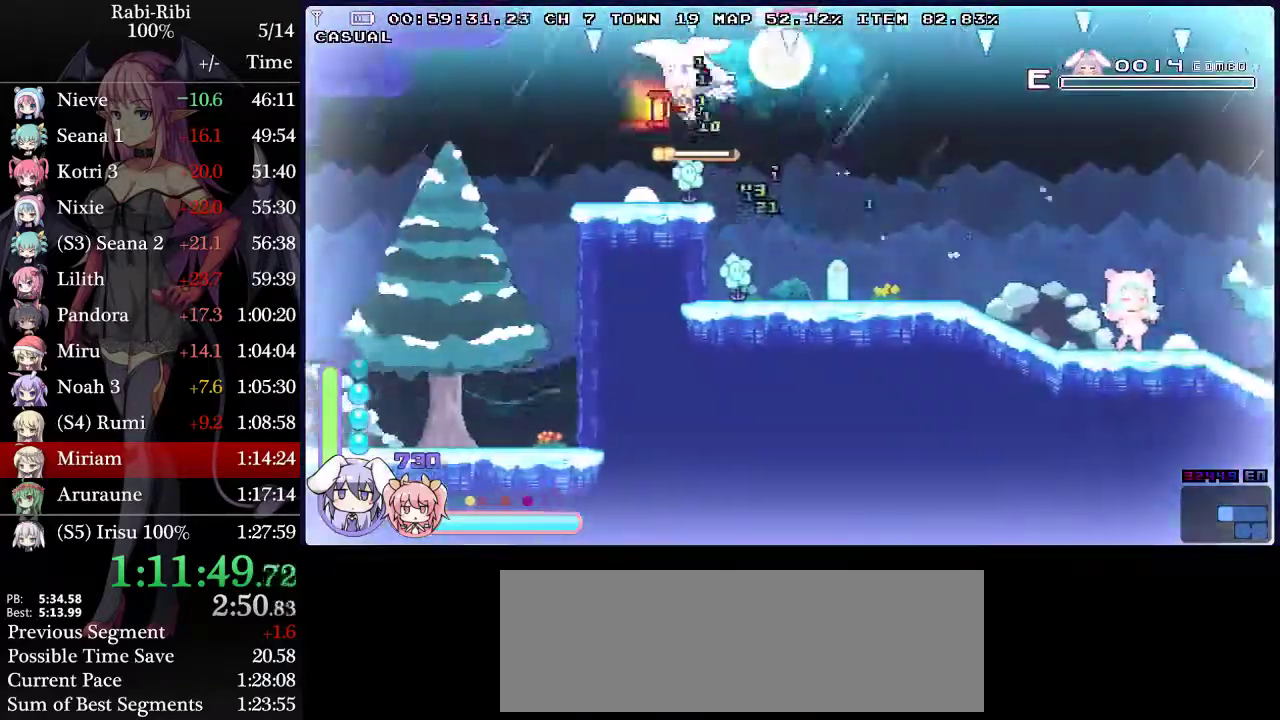
{"buttons": ["A", "L2", "DPAD_LEFT"], "events": [[183, "A", "up"], [250, "DPAD_DOWN", "down"], [283, "A", "down"], [483, "DPAD_DOWN", "up"]]}
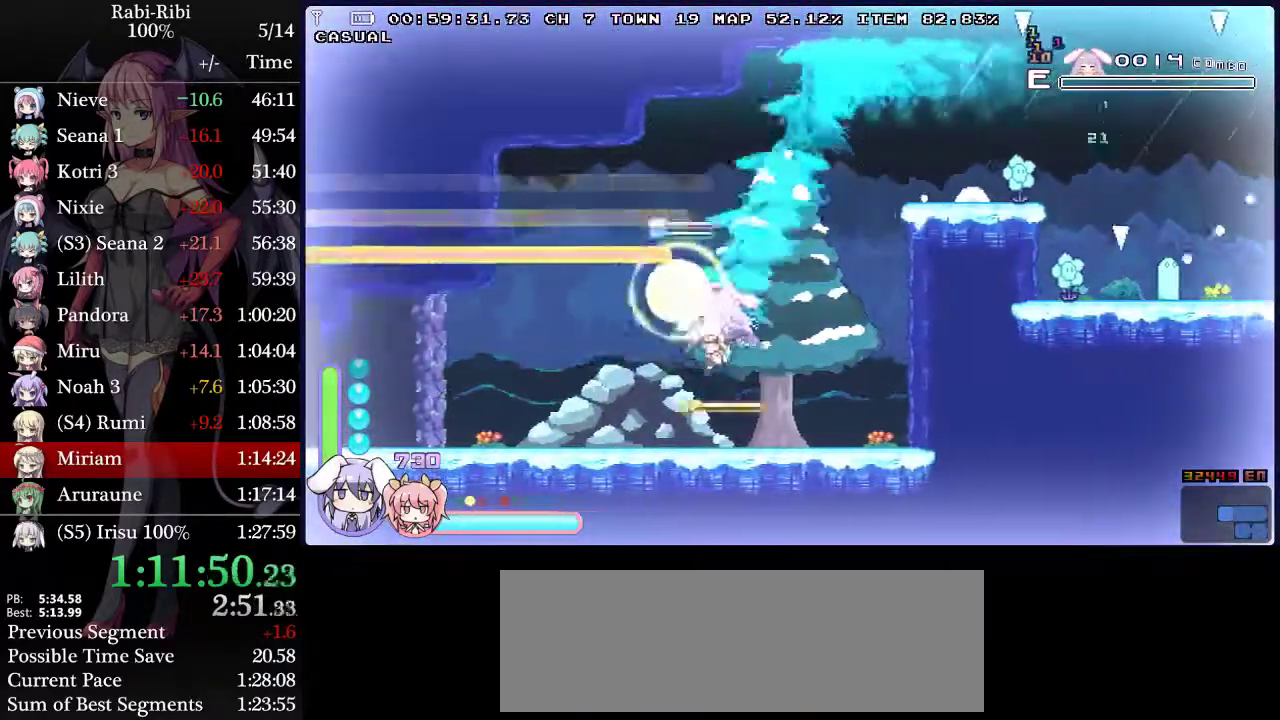
{"buttons": ["L2", "DPAD_LEFT"], "events": [[17, "A", "up"], [133, "A", "down"], [483, "A", "up"]]}
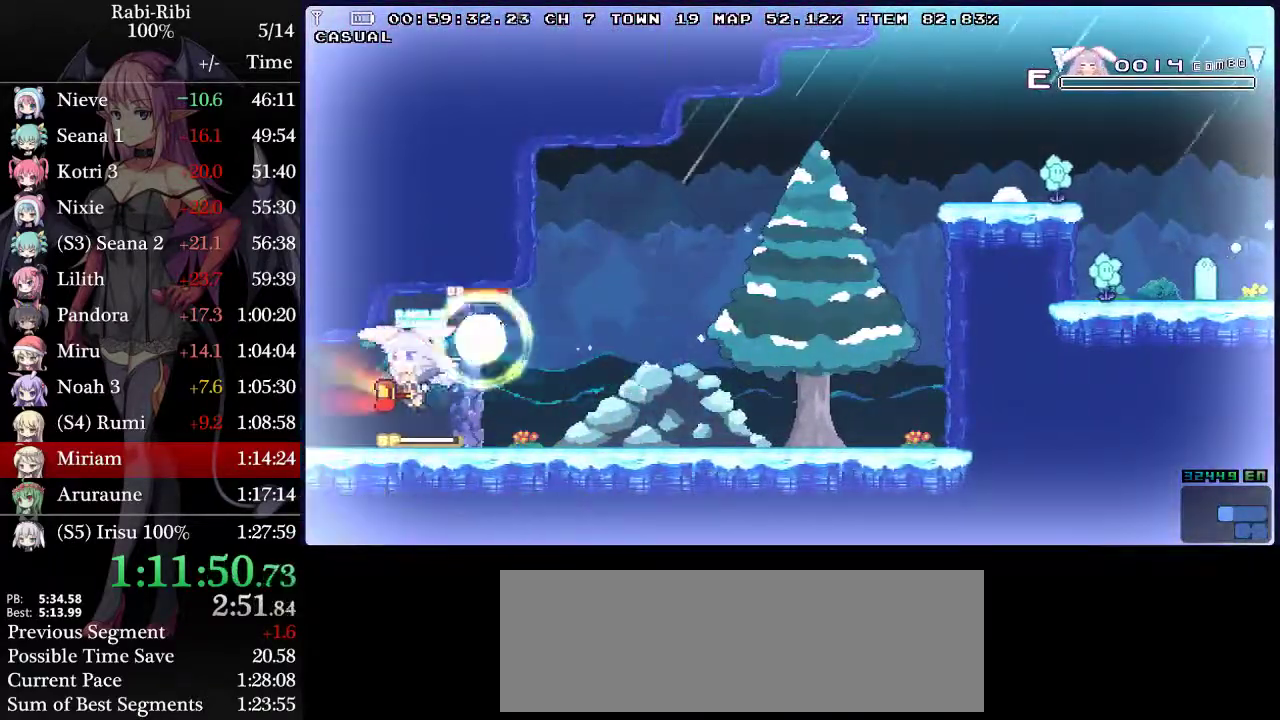
{"buttons": ["A", "L2", "DPAD_LEFT"], "events": [[17, "DPAD_DOWN", "down"], [67, "A", "down"], [167, "A", "up"], [183, "DPAD_DOWN", "up"], [250, "A", "down"]]}
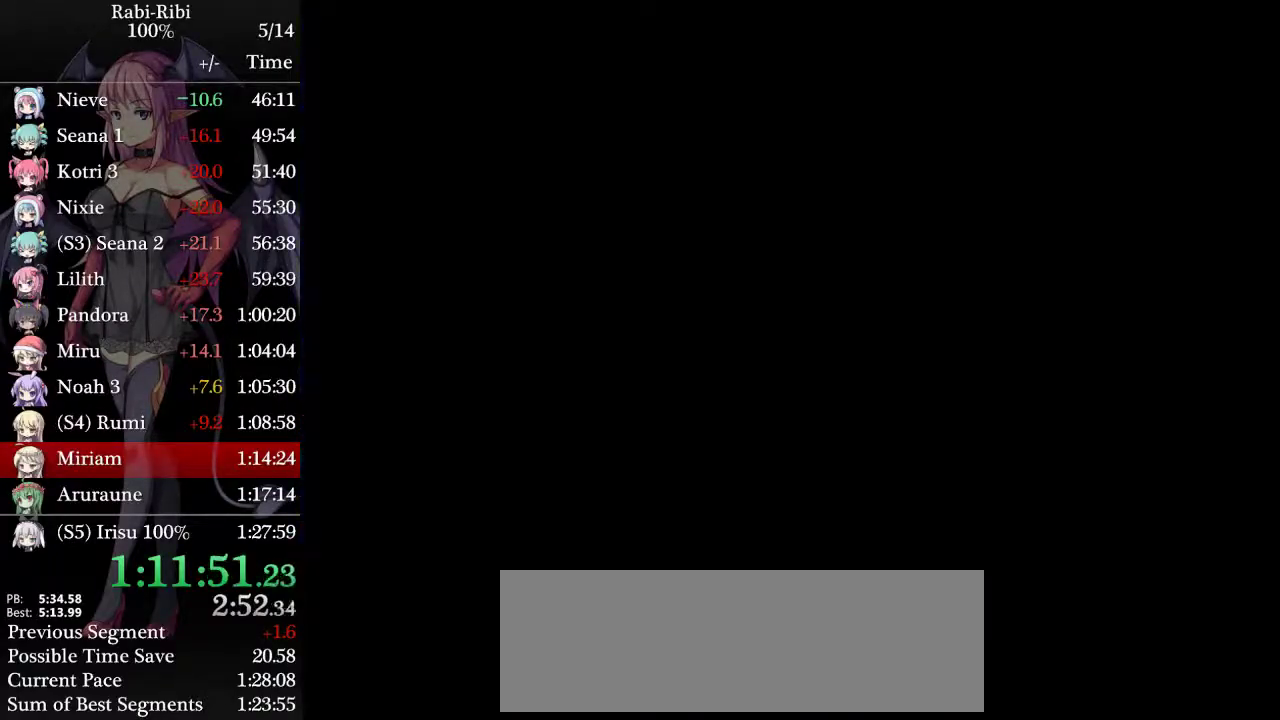
{"buttons": ["A", "L2", "DPAD_LEFT"], "events": [[183, "A", "up"], [217, "DPAD_DOWN", "down"], [267, "A", "down"], [383, "A", "up"], [383, "DPAD_DOWN", "up"], [450, "A", "down"]]}
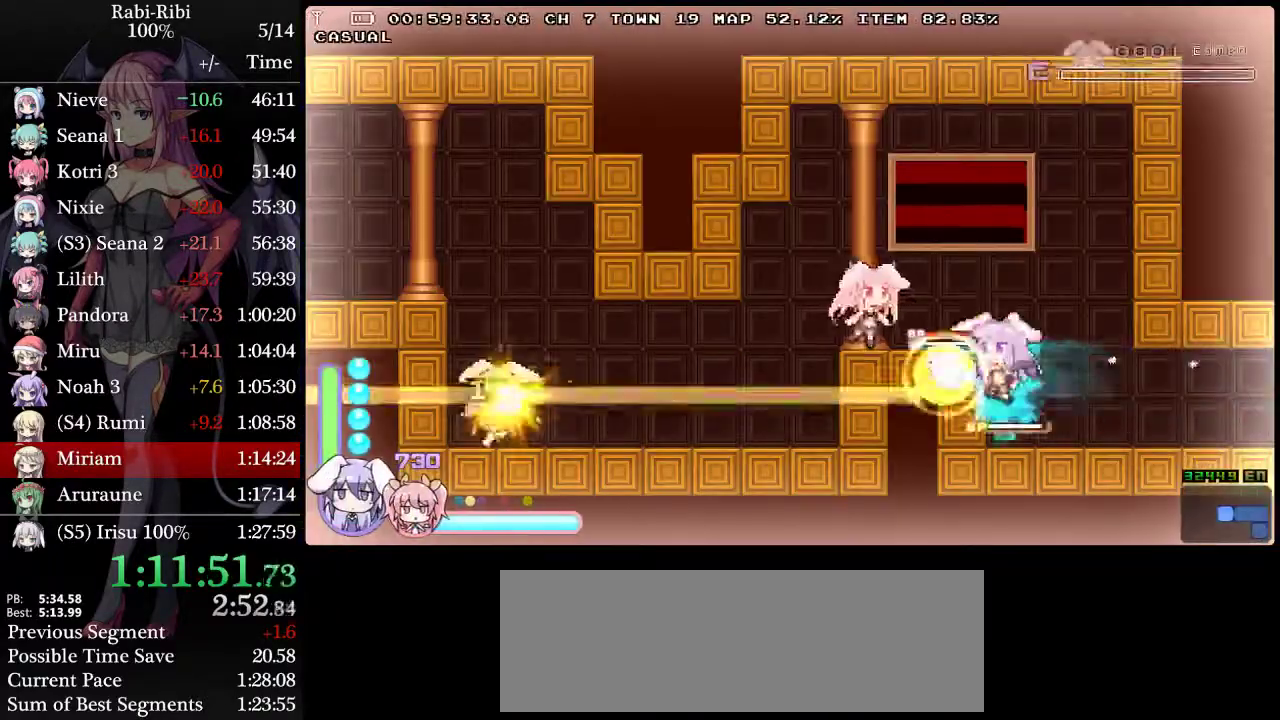
{"buttons": ["A", "L2", "DPAD_DOWN", "DPAD_LEFT"], "events": [[100, "L2", "up"], [233, "L2", "down"], [350, "A", "up"], [383, "DPAD_DOWN", "down"], [467, "A", "down"]]}
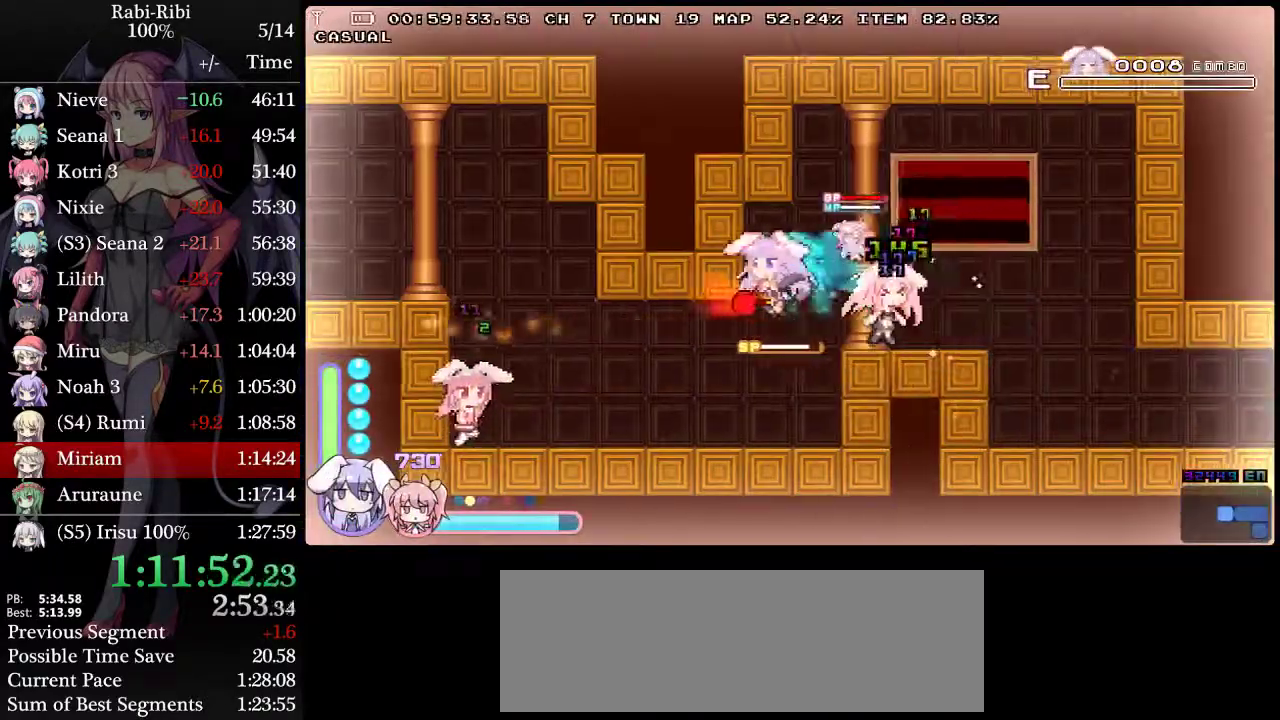
{"buttons": ["L2", "DPAD_LEFT"], "events": [[283, "DPAD_DOWN", "up"], [350, "A", "up"]]}
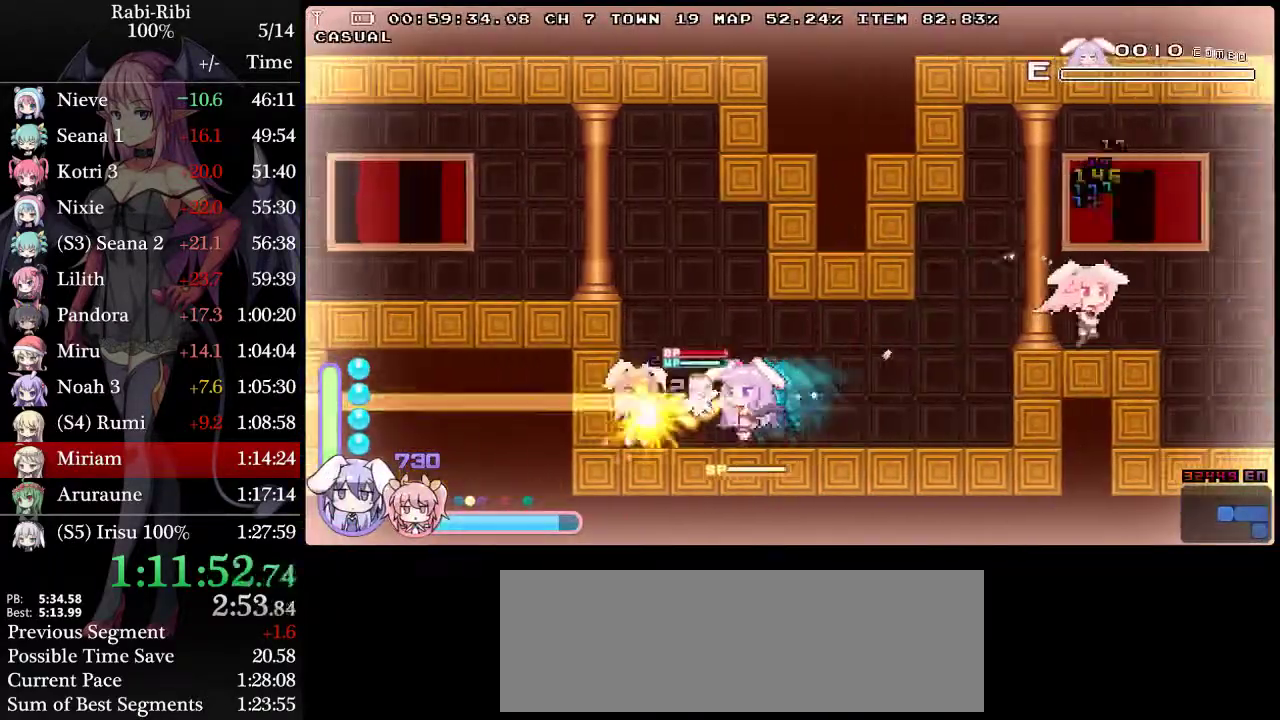
{"buttons": ["A", "L2", "DPAD_LEFT"], "events": [[17, "A", "down"], [267, "A", "up"], [300, "DPAD_DOWN", "down"], [350, "A", "down"], [417, "A", "up"], [417, "DPAD_DOWN", "up"], [483, "A", "down"]]}
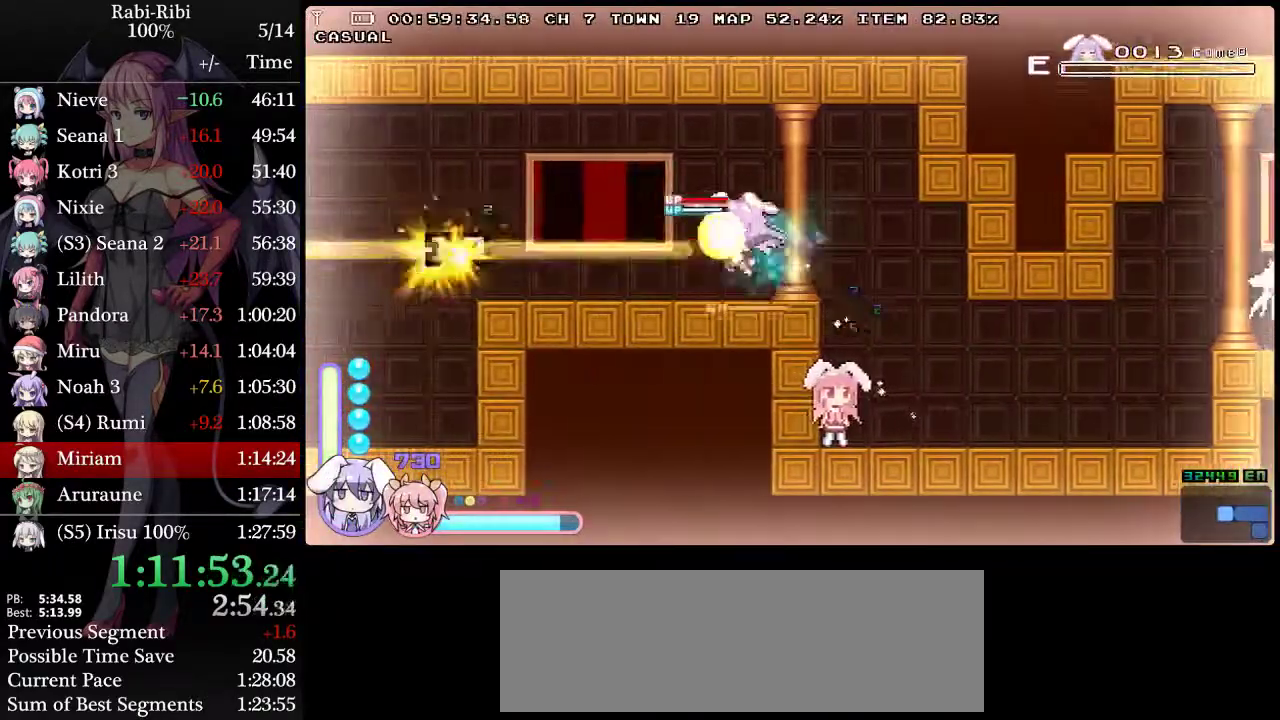
{"buttons": ["L2", "DPAD_DOWN", "DPAD_LEFT"], "events": [[217, "L1", "down"], [367, "A", "up"], [367, "L1", "up"], [500, "DPAD_DOWN", "down"]]}
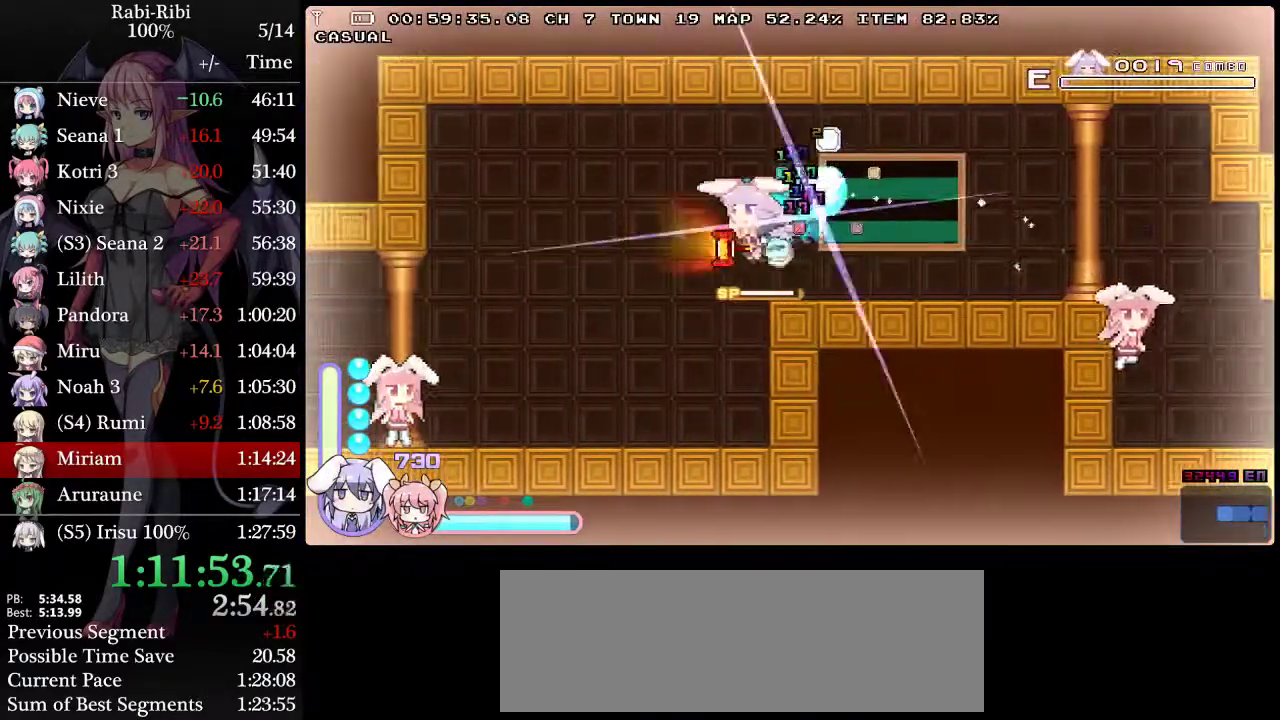
{"buttons": ["L2", "DPAD_DOWN", "DPAD_LEFT"], "events": [[67, "A", "down"], [183, "A", "up"], [200, "DPAD_DOWN", "up"], [233, "A", "down"], [467, "A", "up"], [500, "DPAD_DOWN", "down"]]}
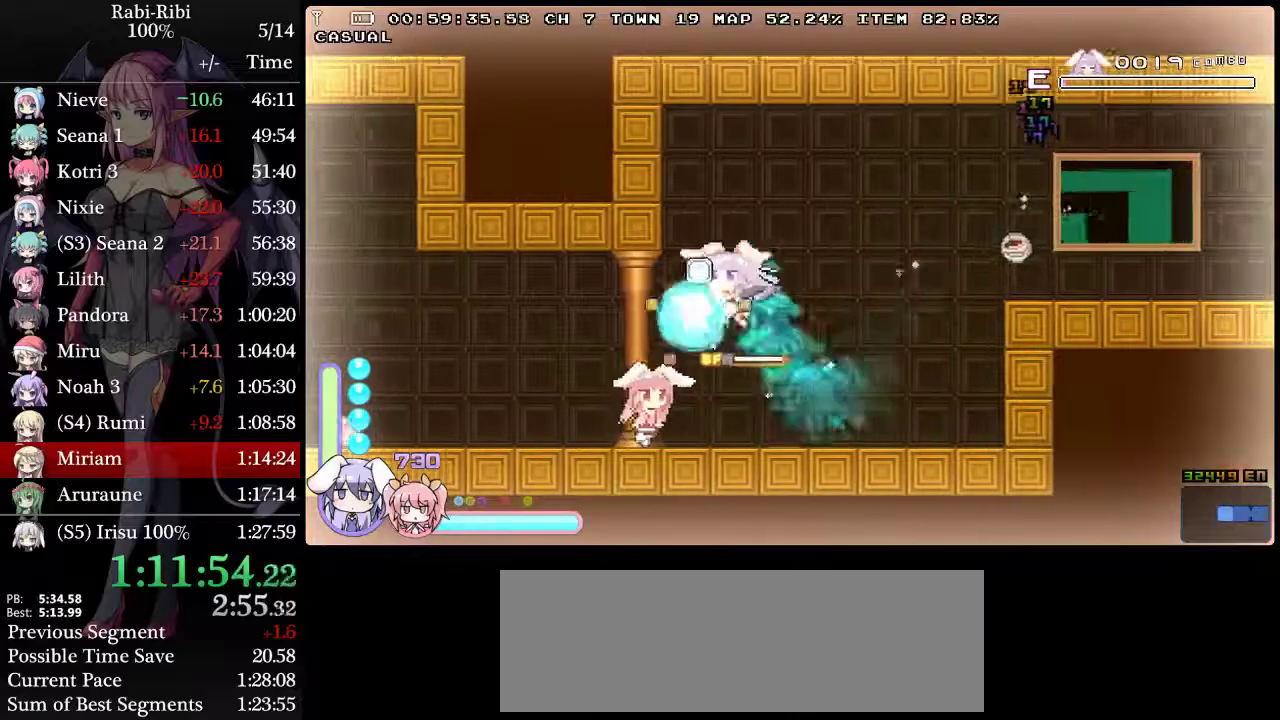
{"buttons": ["A", "L2", "DPAD_LEFT"], "events": [[67, "A", "down"], [117, "DPAD_DOWN", "up"], [250, "A", "up"], [433, "A", "down"]]}
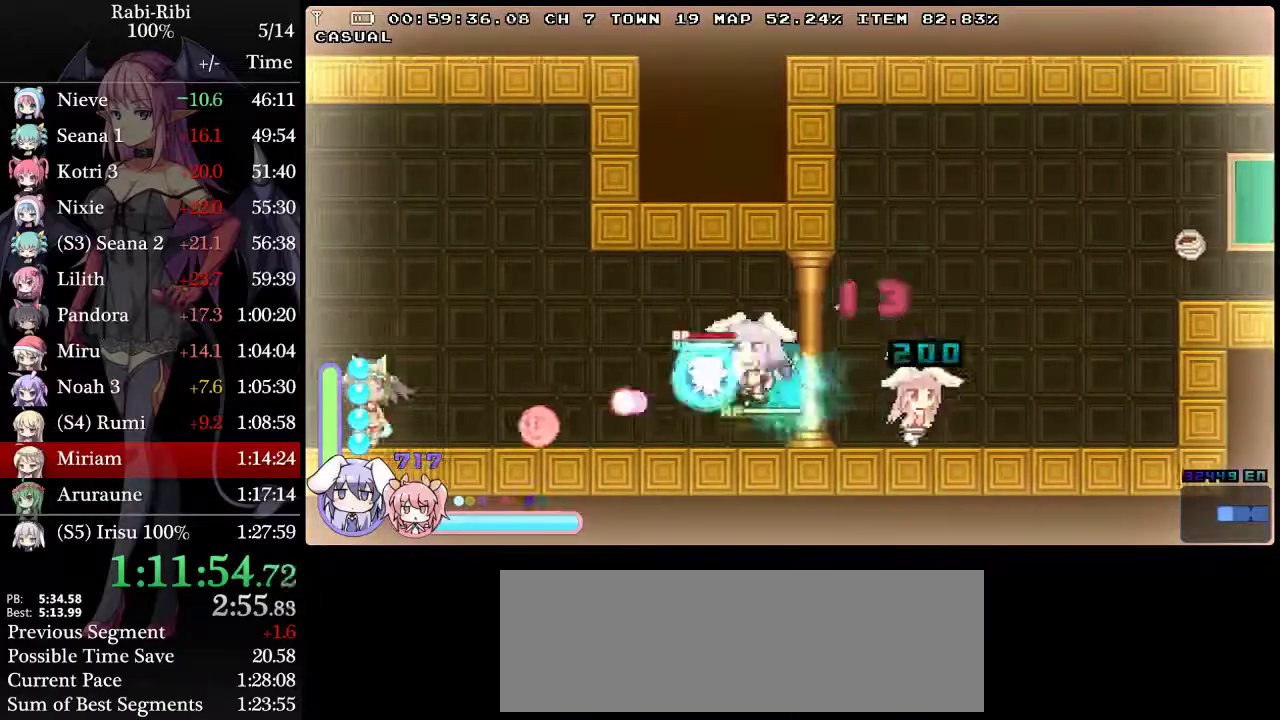
{"buttons": ["A", "L2", "DPAD_LEFT"], "events": [[300, "A", "up"], [400, "A", "down"]]}
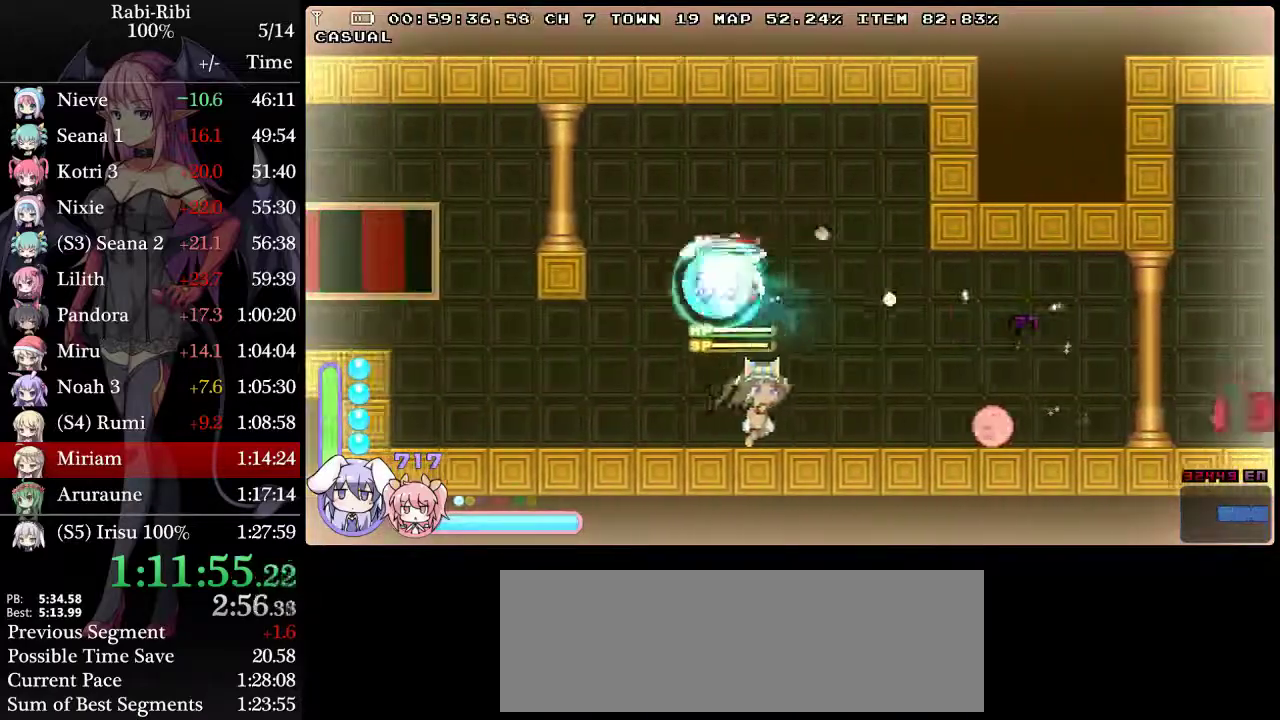
{"buttons": ["A", "L2", "DPAD_LEFT"], "events": [[83, "DPAD_DOWN", "down"], [267, "DPAD_DOWN", "up"], [317, "A", "up"], [450, "A", "down"]]}
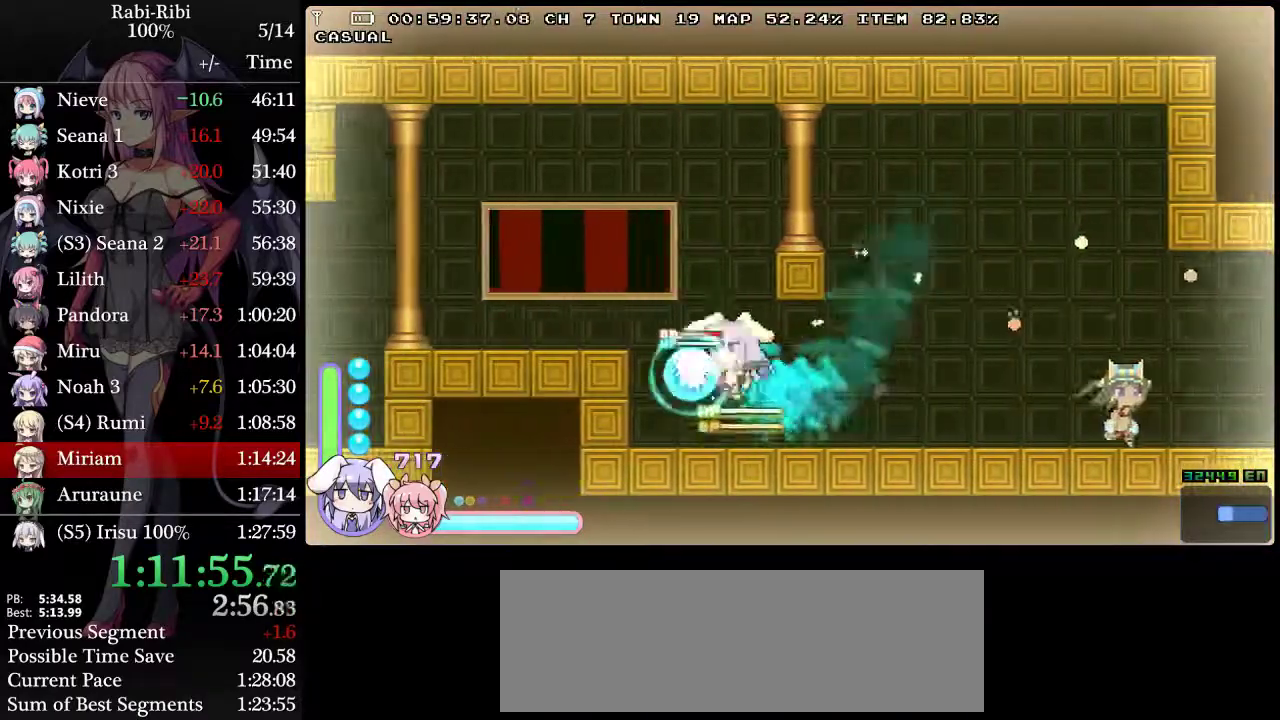
{"buttons": ["A", "L2", "DPAD_LEFT"], "events": [[133, "L2", "up"], [233, "L2", "down"]]}
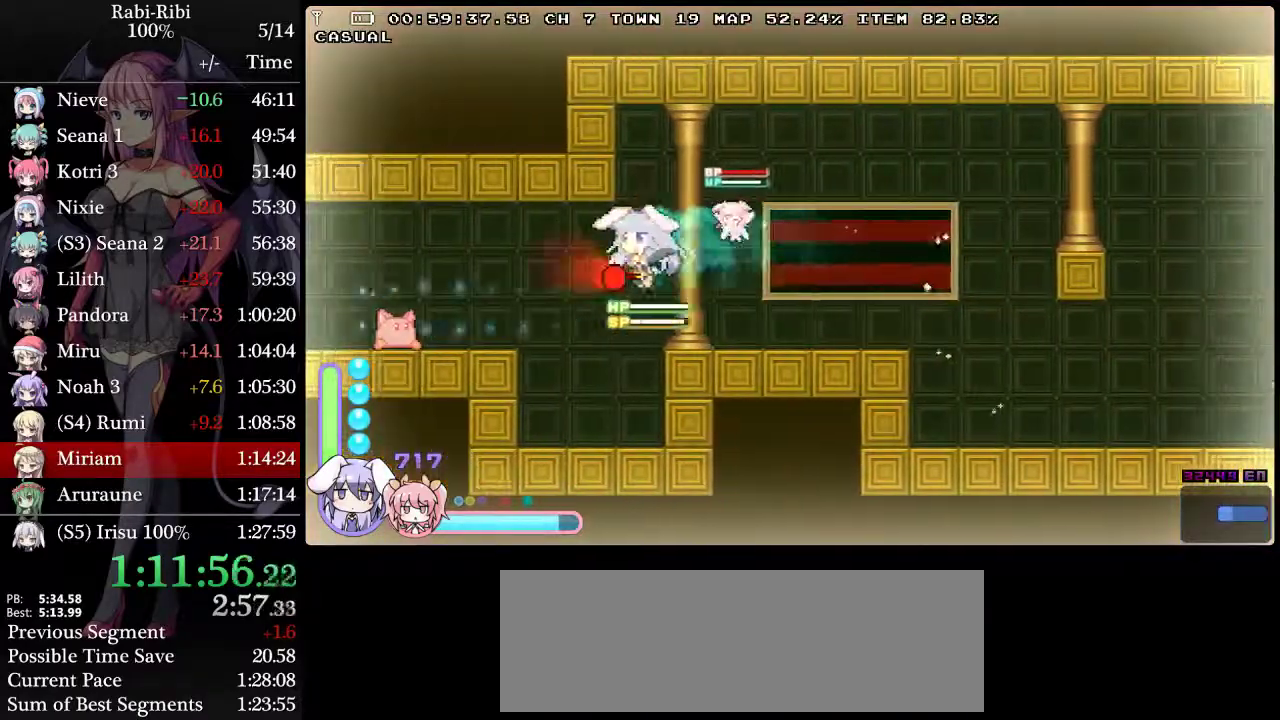
{"buttons": ["L2", "DPAD_LEFT"], "events": [[17, "A", "up"], [150, "A", "down"], [283, "A", "up"], [300, "DPAD_DOWN", "down"], [333, "A", "down"], [433, "A", "up"], [433, "DPAD_DOWN", "up"]]}
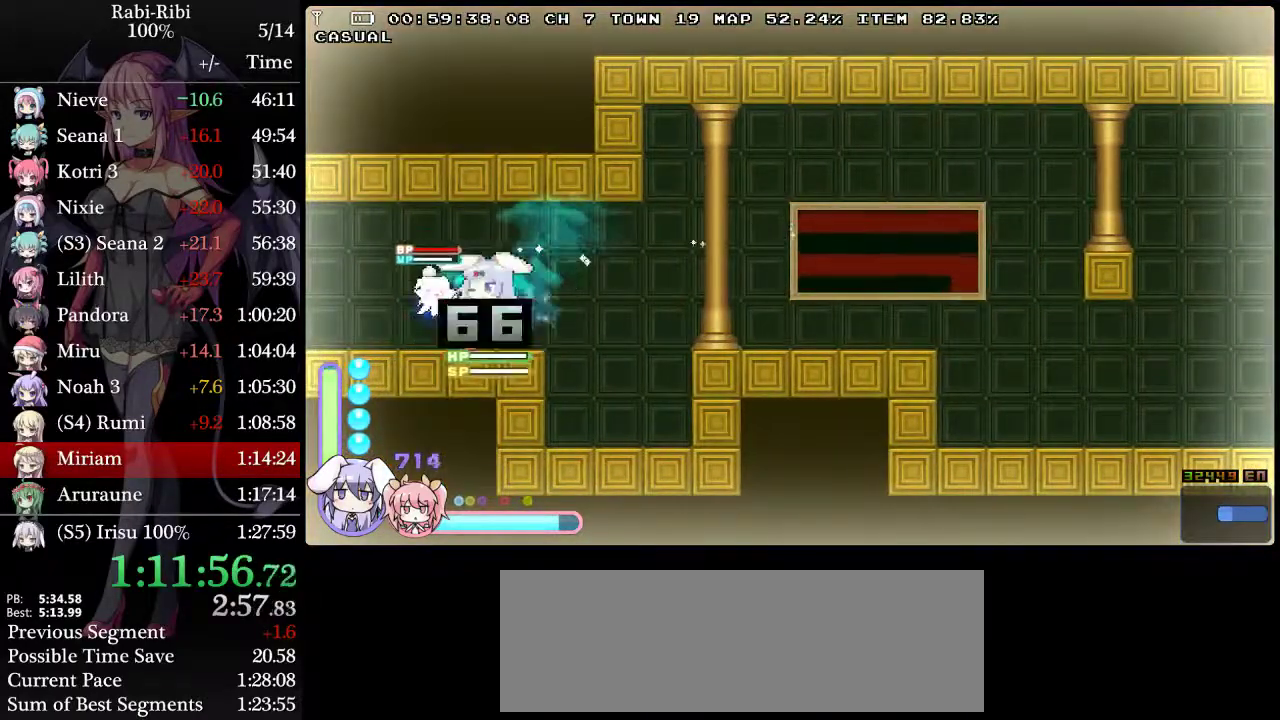
{"buttons": ["L2", "DPAD_LEFT"], "events": [[17, "A", "down"], [483, "A", "up"]]}
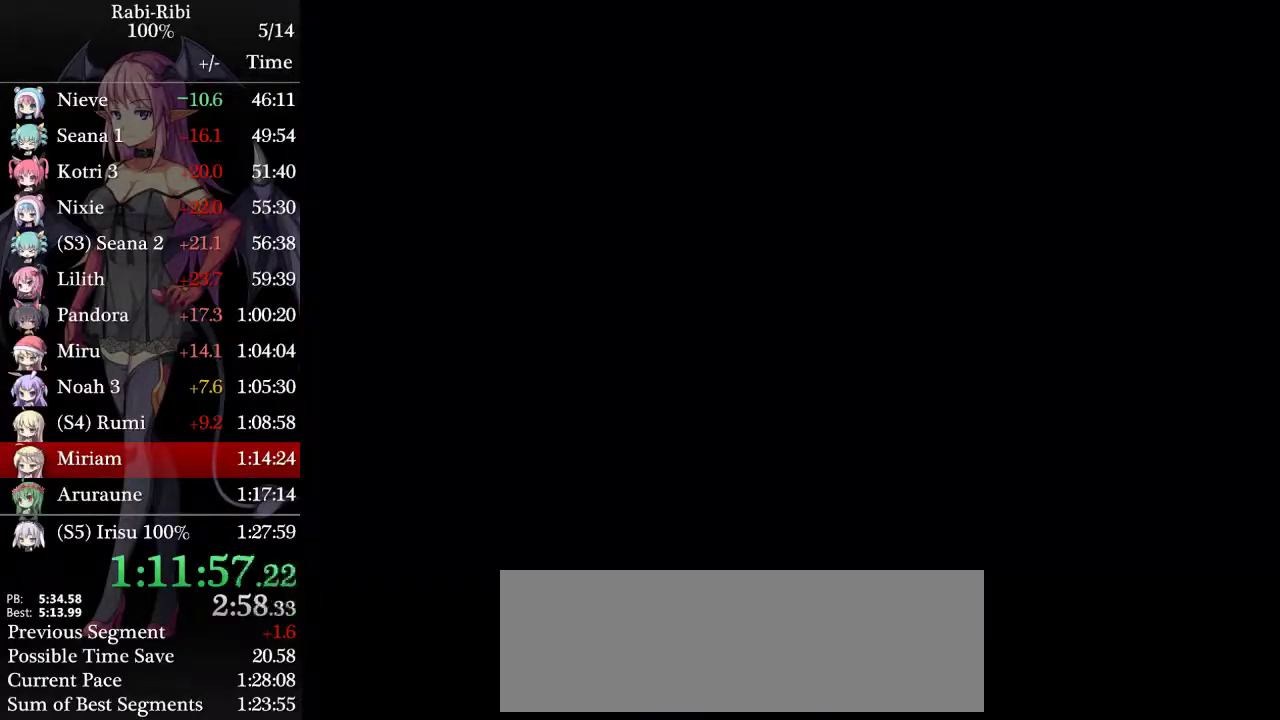
{"buttons": ["DPAD_LEFT"], "events": [[117, "DPAD_DOWN", "down"], [200, "A", "down"], [350, "DPAD_DOWN", "up"], [433, "A", "up"], [467, "L2", "up"]]}
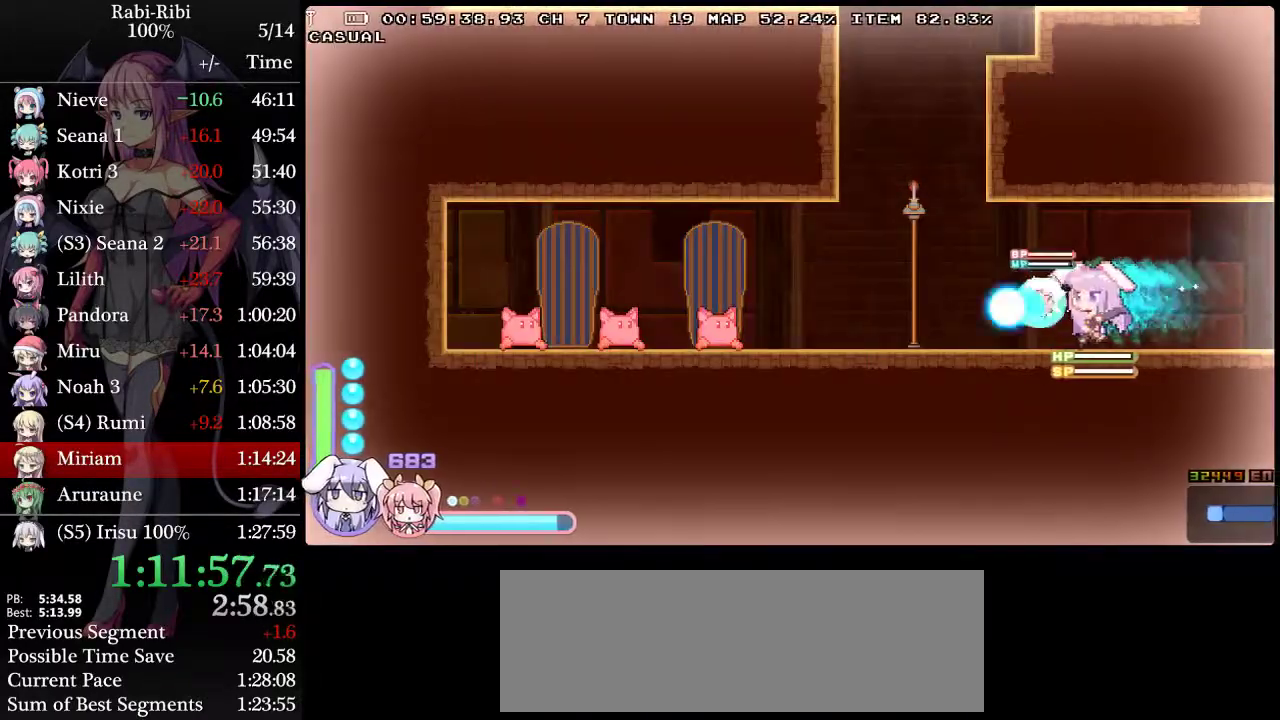
{"buttons": ["L2", "DPAD_LEFT"], "events": [[50, "R2", "down"], [183, "L2", "down"], [200, "R2", "up"]]}
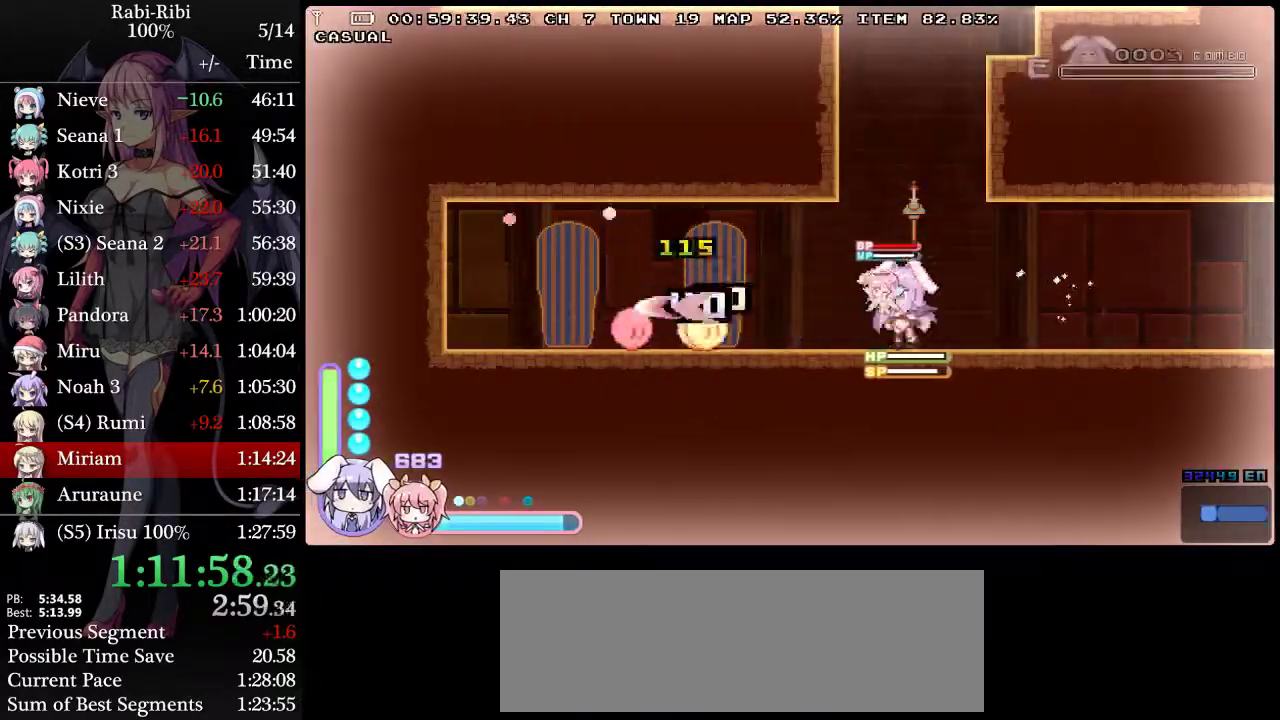
{"buttons": ["A", "L2"], "events": [[100, "DPAD_LEFT", "up"], [133, "DPAD_DOWN", "down"], [150, "DPAD_RIGHT", "down"], [183, "DPAD_DOWN", "up"], [333, "A", "down"], [333, "DPAD_RIGHT", "up"]]}
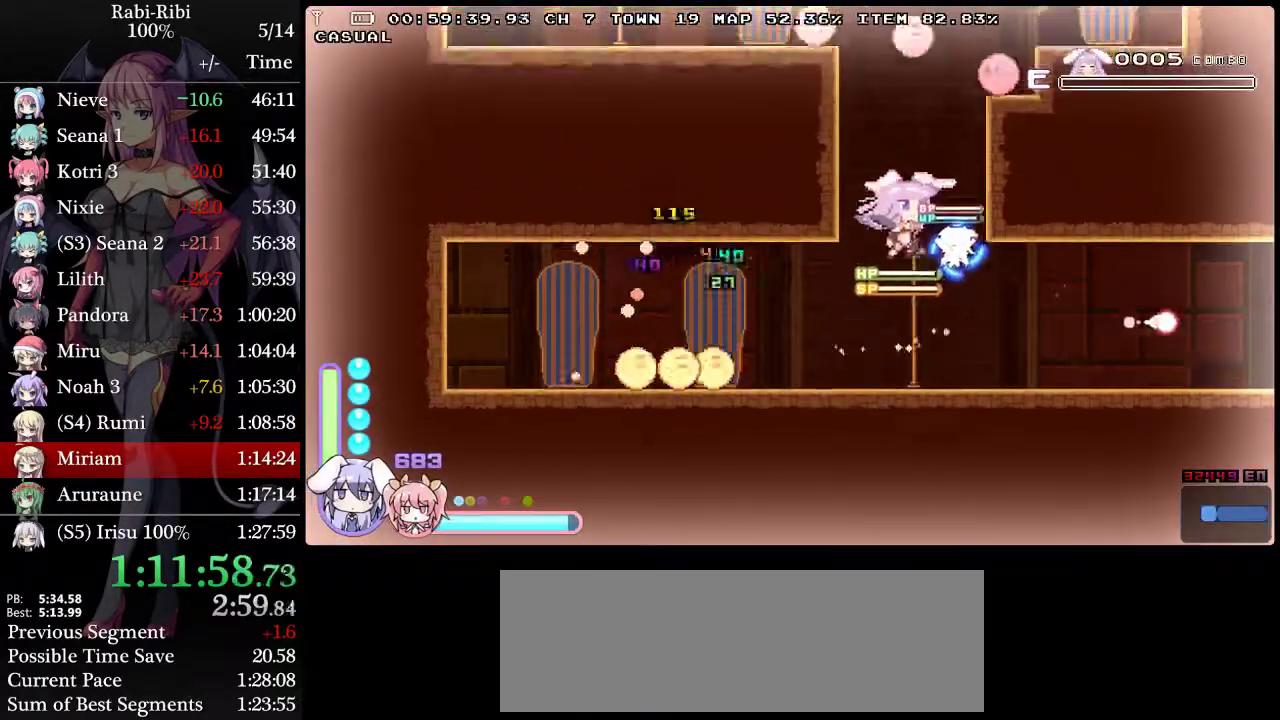
{"buttons": ["A", "L2", "R2", "DPAD_RIGHT"], "events": [[100, "A", "up"], [183, "A", "down"], [217, "DPAD_RIGHT", "down"], [333, "R2", "down"]]}
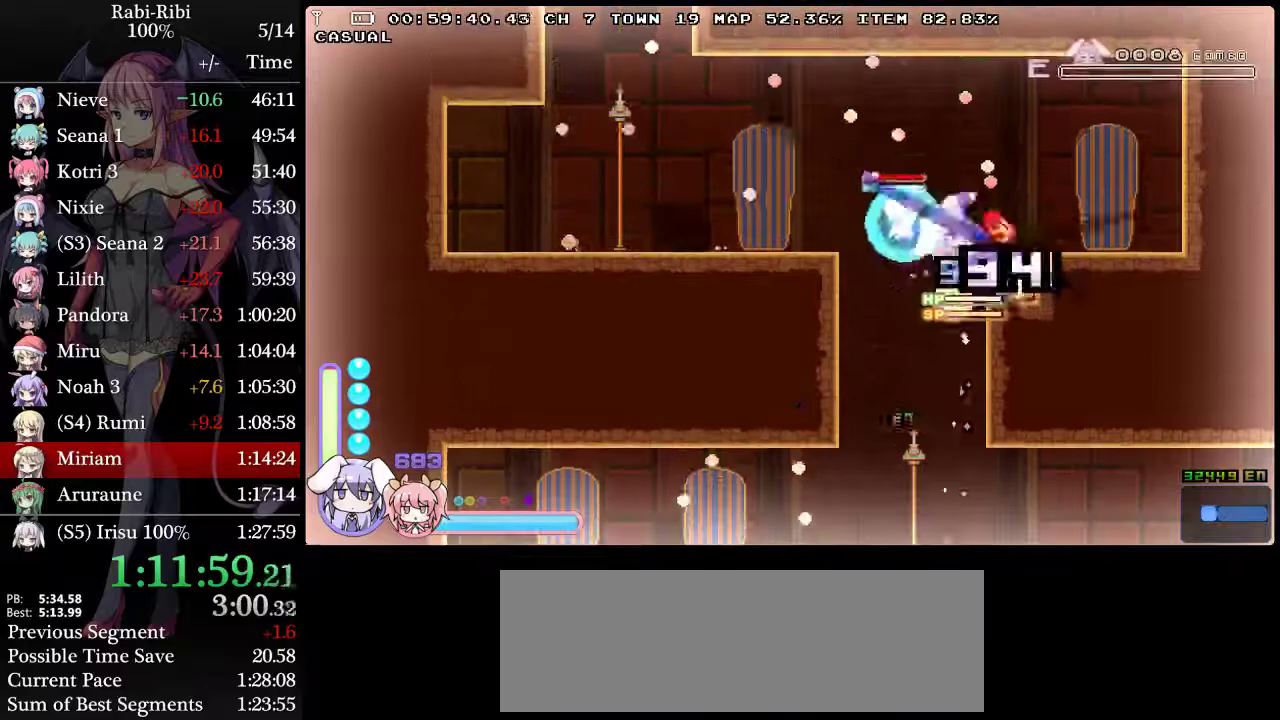
{"buttons": ["A", "L2", "DPAD_LEFT"], "events": [[183, "A", "up"], [183, "R2", "up"], [317, "DPAD_RIGHT", "up"], [400, "DPAD_LEFT", "down"], [450, "A", "down"]]}
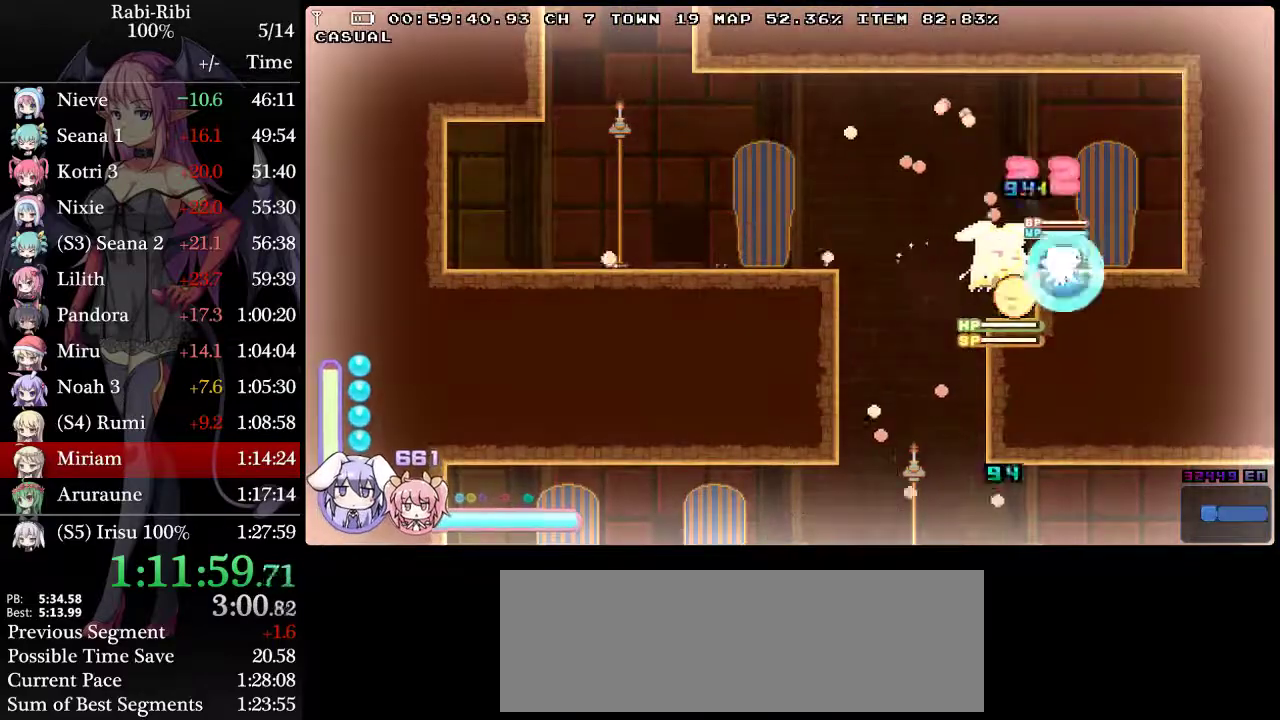
{"buttons": ["A", "L2", "DPAD_LEFT"], "events": []}
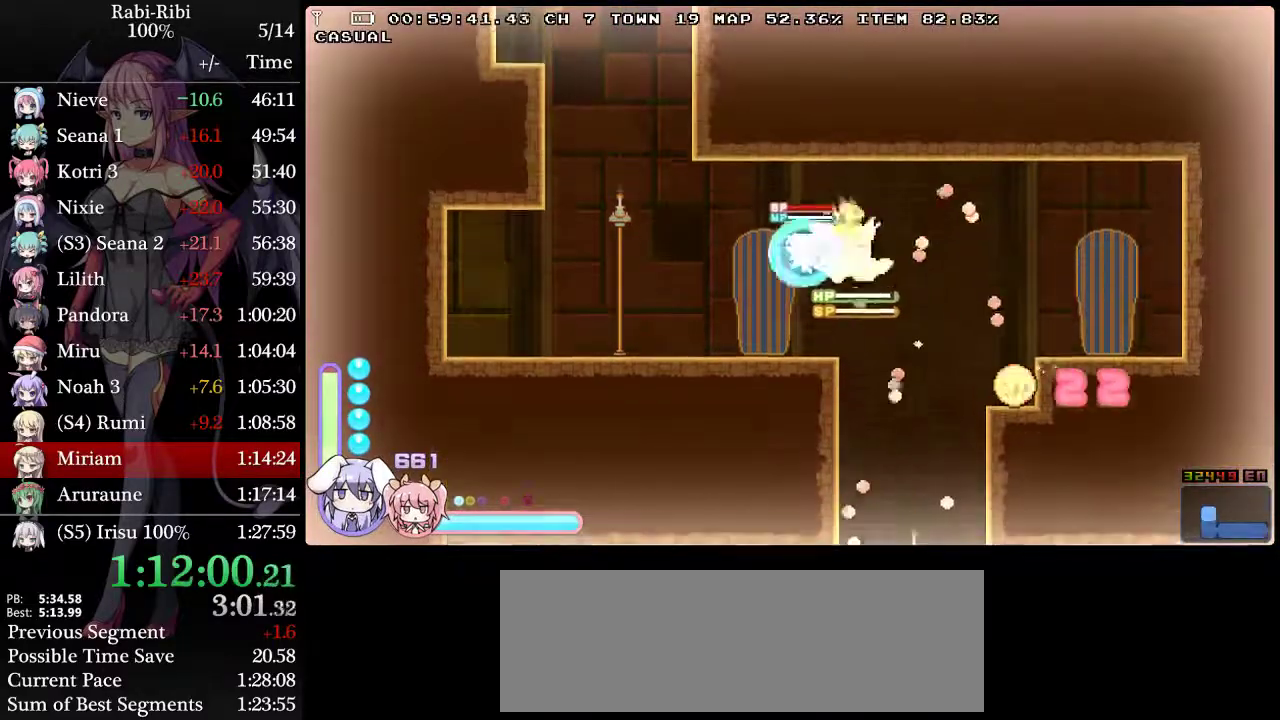
{"buttons": ["A", "L2", "DPAD_LEFT"], "events": [[83, "A", "up"], [83, "DPAD_DOWN", "down"], [133, "A", "down"], [200, "DPAD_DOWN", "up"], [250, "A", "up"], [317, "A", "down"]]}
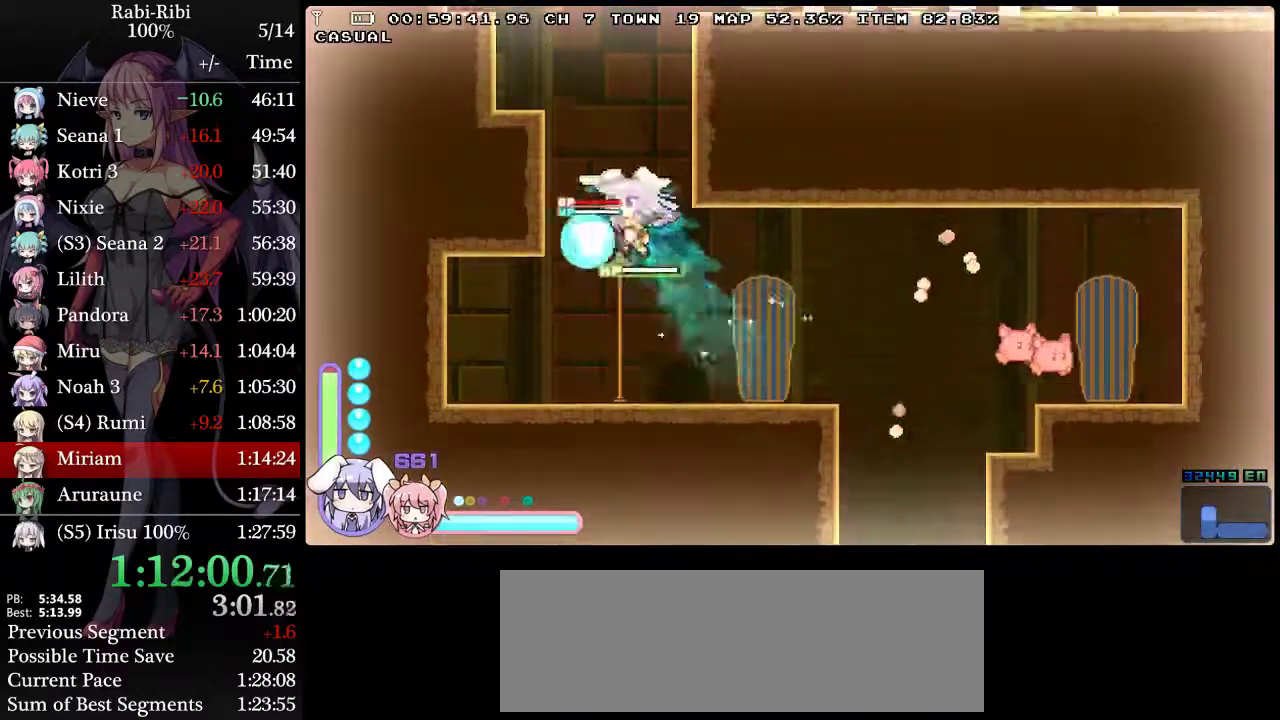
{"buttons": ["A", "L2", "DPAD_DOWN"], "events": [[100, "A", "up"], [167, "A", "down"], [383, "A", "up"], [383, "DPAD_DOWN", "down"], [433, "A", "down"], [483, "DPAD_LEFT", "up"]]}
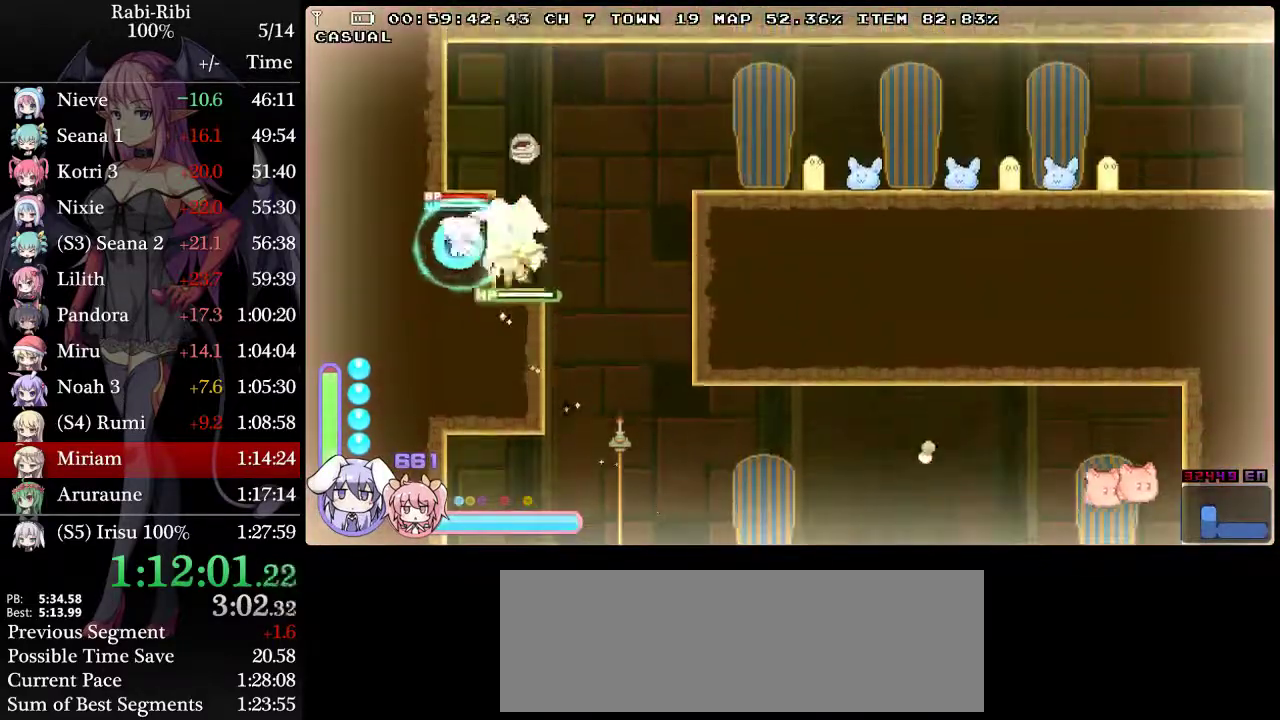
{"buttons": ["A", "L2", "DPAD_RIGHT"], "events": [[17, "A", "up"], [17, "DPAD_DOWN", "up"], [33, "DPAD_RIGHT", "down"], [100, "A", "down"], [267, "L2", "up"], [367, "L2", "down"]]}
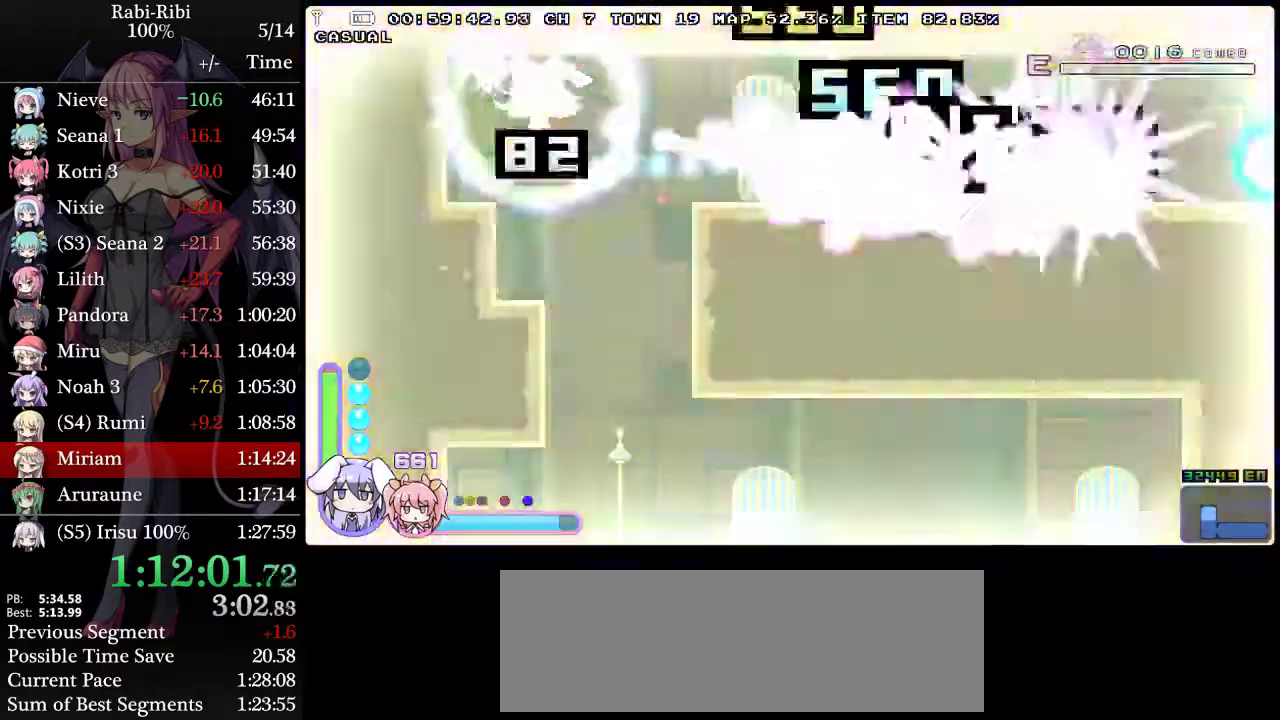
{"buttons": ["L2", "DPAD_RIGHT"], "events": [[67, "A", "up"]]}
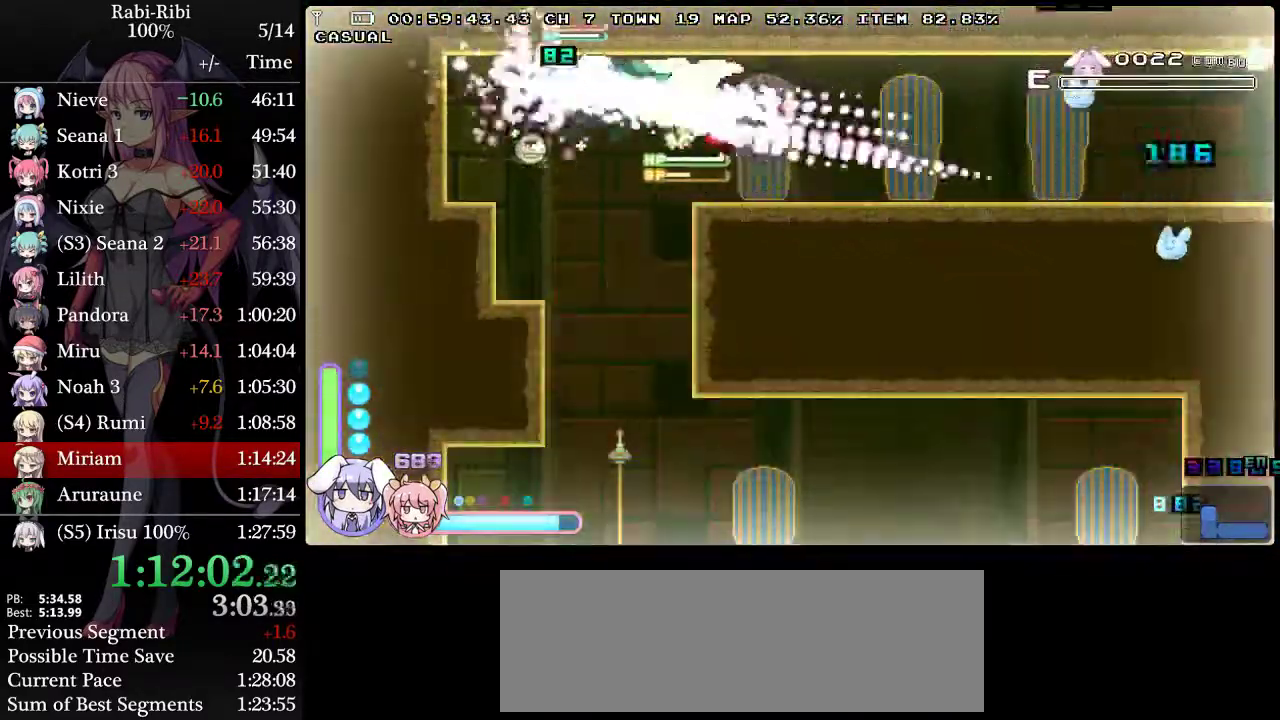
{"buttons": ["L2", "DPAD_RIGHT"], "events": [[133, "DPAD_DOWN", "down"], [183, "A", "down"], [317, "DPAD_DOWN", "up"], [333, "A", "up"]]}